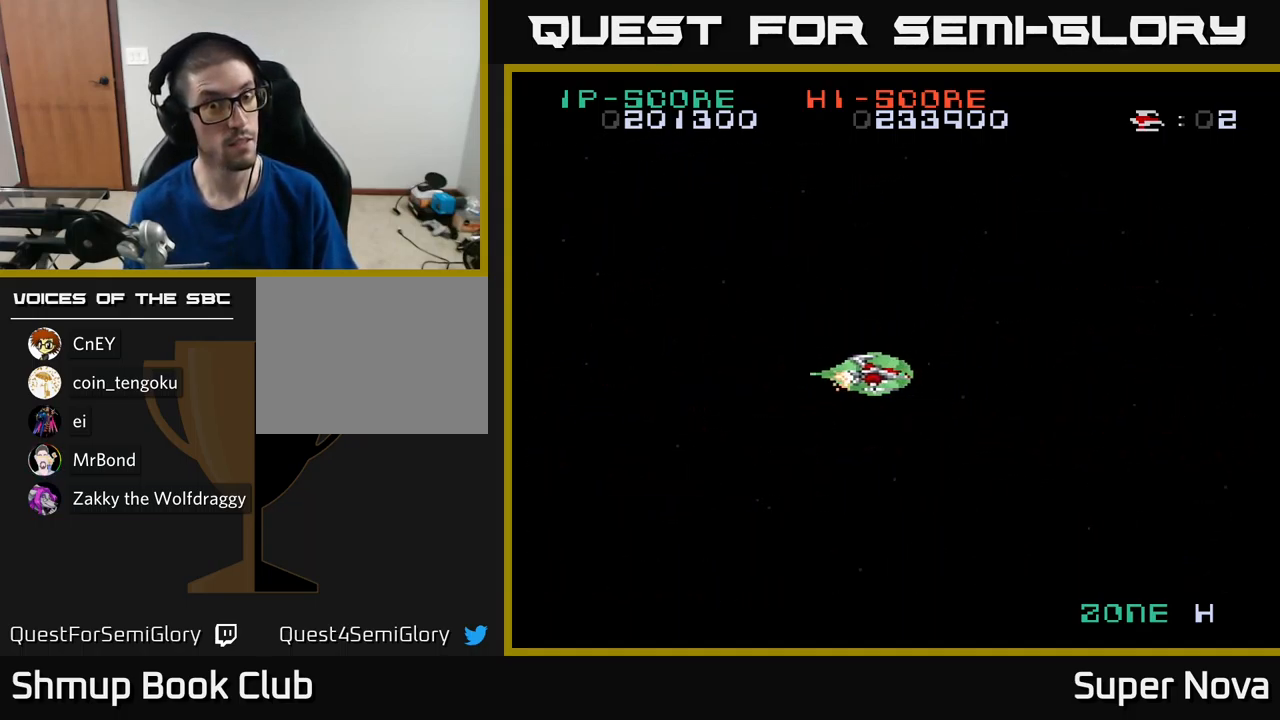
Gameplay with a controller (Xbox layout); each line is a JSON object with the inputs held at the frame after it. "events" lists button and stick changes between this image and that frame as [ms after this image, input, new state], when the widget could be followed in between.
{"buttons": [], "left_stick": "center", "right_stick": "center", "events": [[250, "DPAD_LEFT", "up"]]}
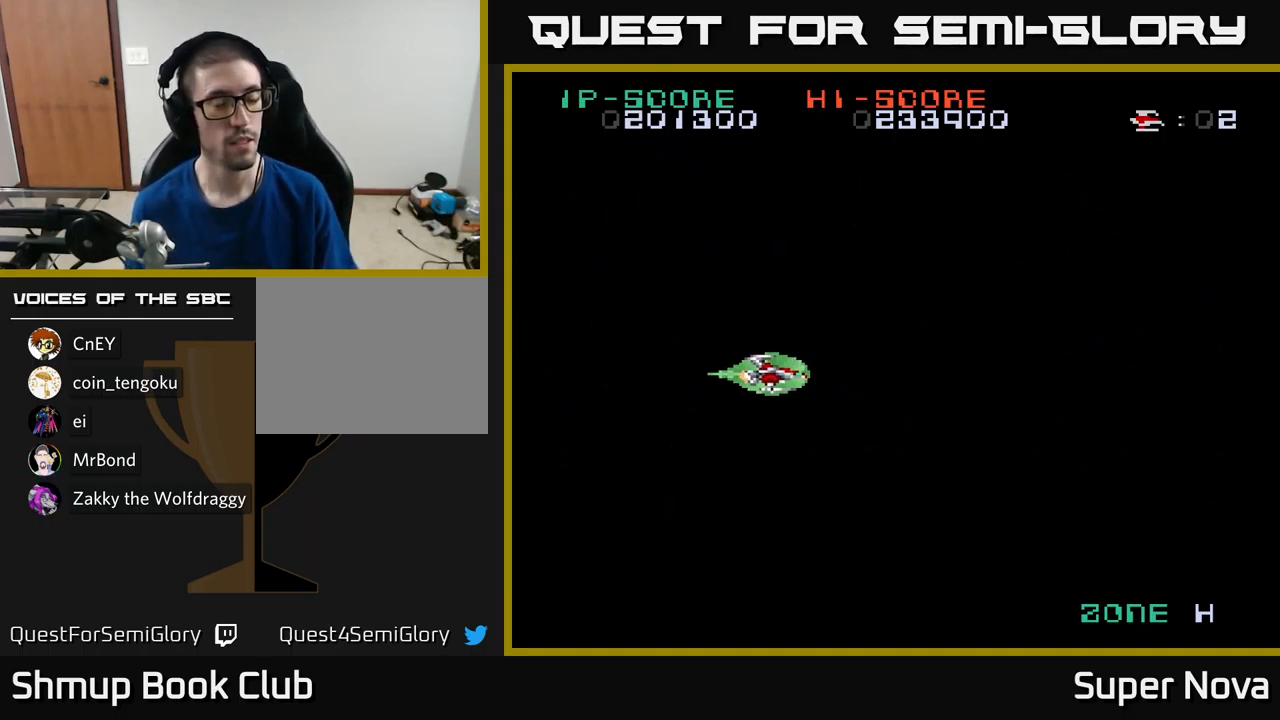
{"buttons": [], "left_stick": "center", "right_stick": "center", "events": []}
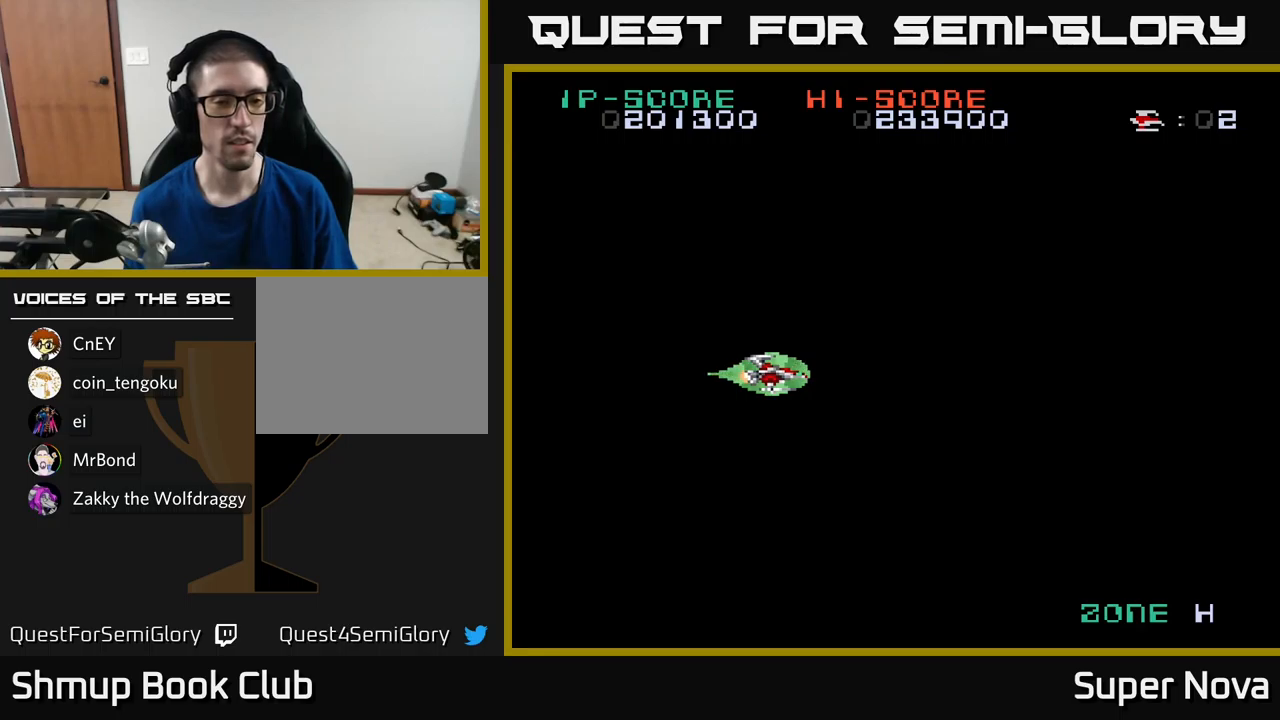
{"buttons": [], "left_stick": "center", "right_stick": "center", "events": []}
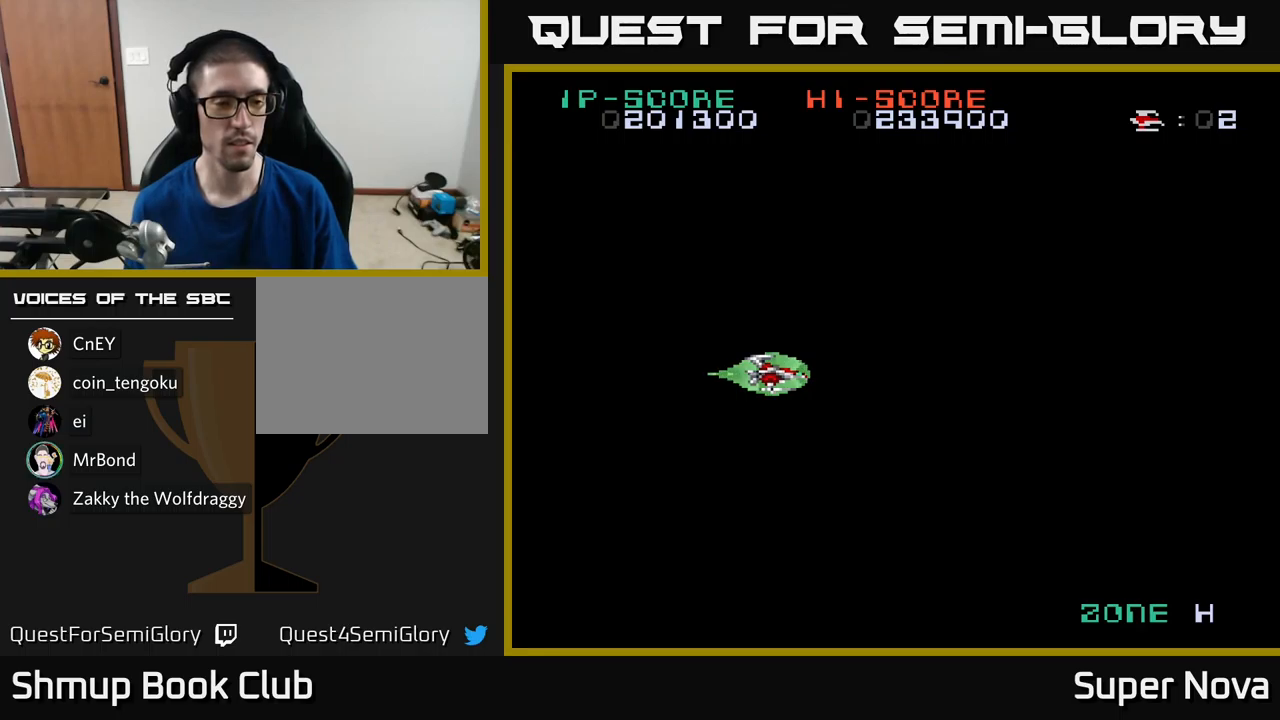
{"buttons": ["DPAD_RIGHT"], "left_stick": "center", "right_stick": "center", "events": [[317, "DPAD_LEFT", "down"], [450, "DPAD_LEFT", "up"], [467, "DPAD_RIGHT", "down"]]}
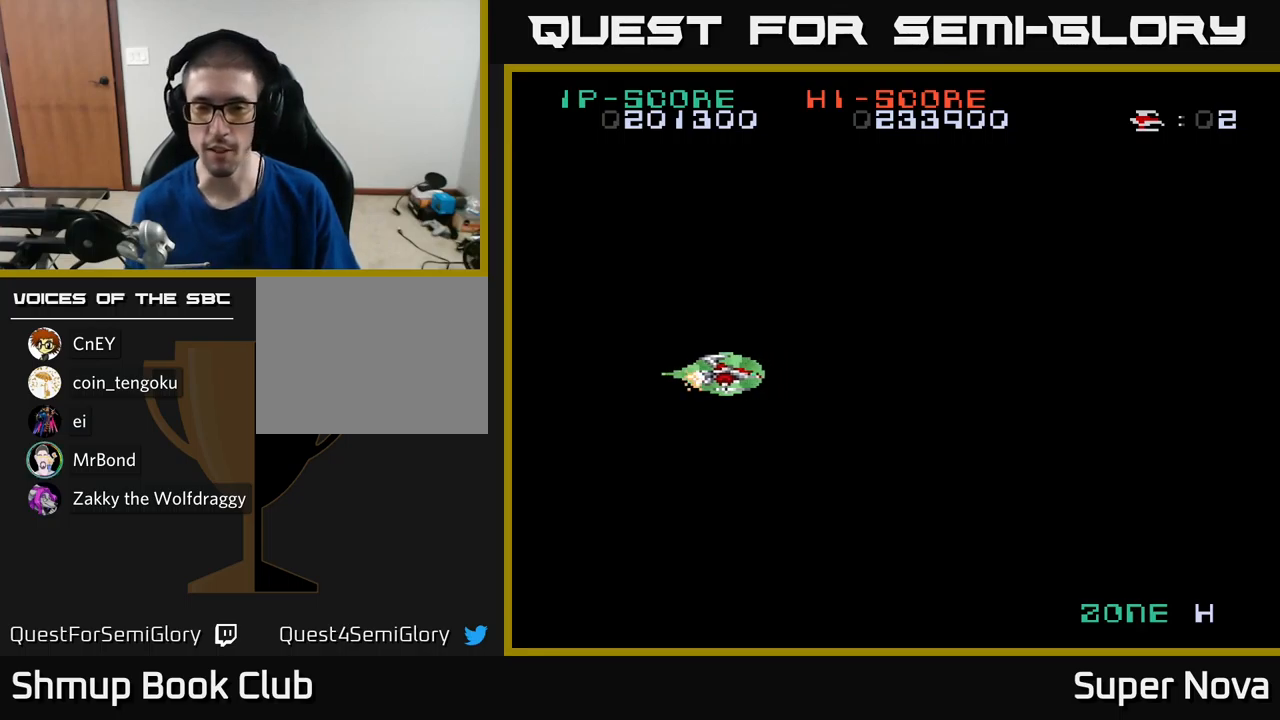
{"buttons": [], "left_stick": "center", "right_stick": "center", "events": [[50, "X", "down"], [150, "DPAD_RIGHT", "up"], [383, "X", "up"]]}
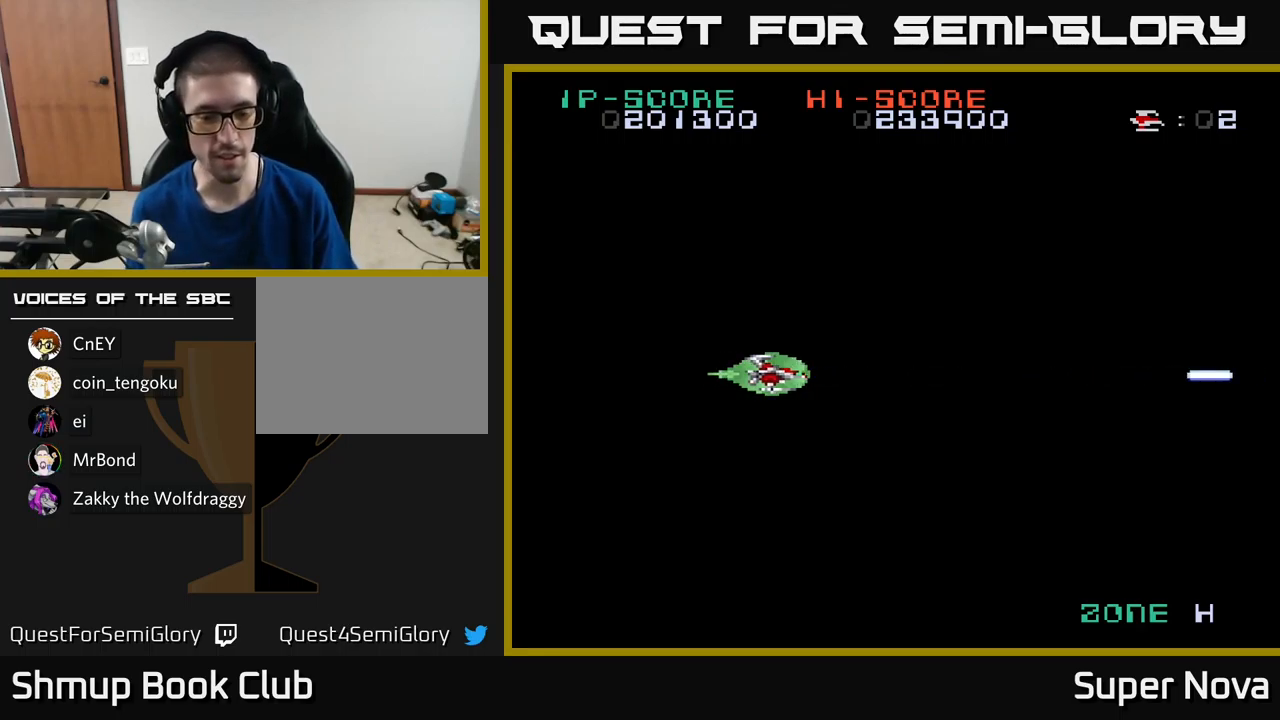
{"buttons": [], "left_stick": "center", "right_stick": "center", "events": []}
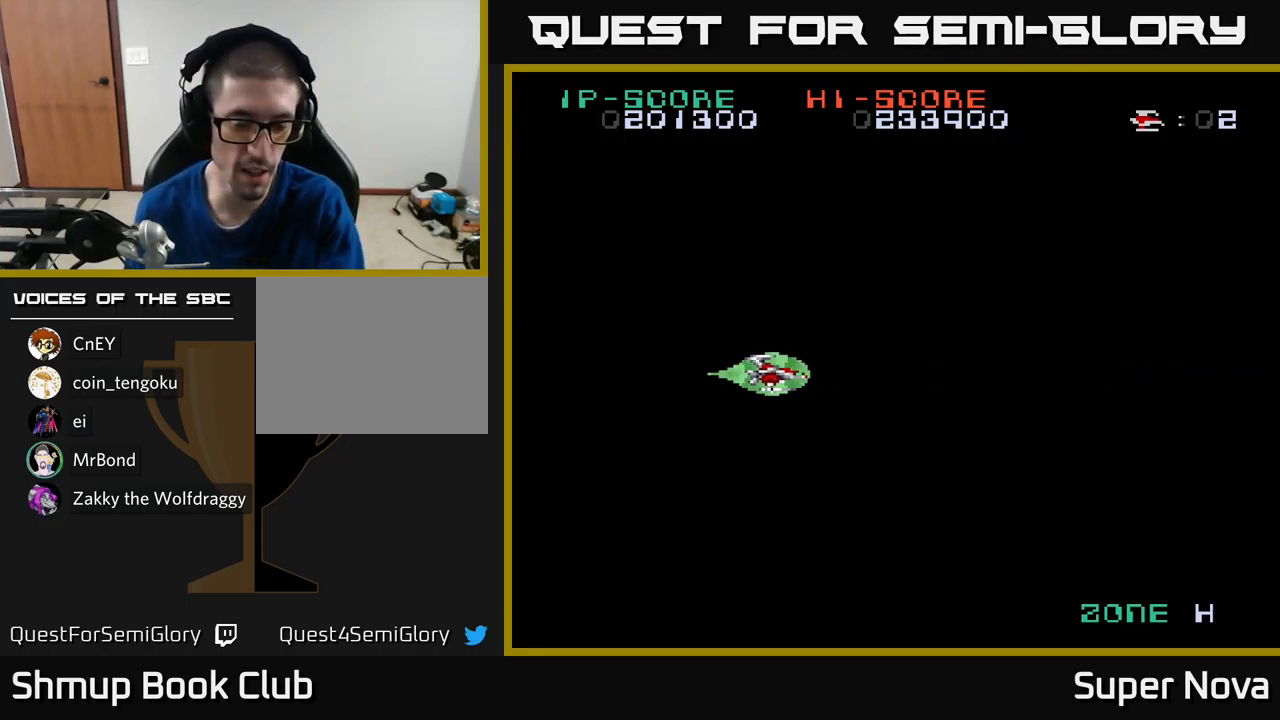
{"buttons": [], "left_stick": "center", "right_stick": "center", "events": []}
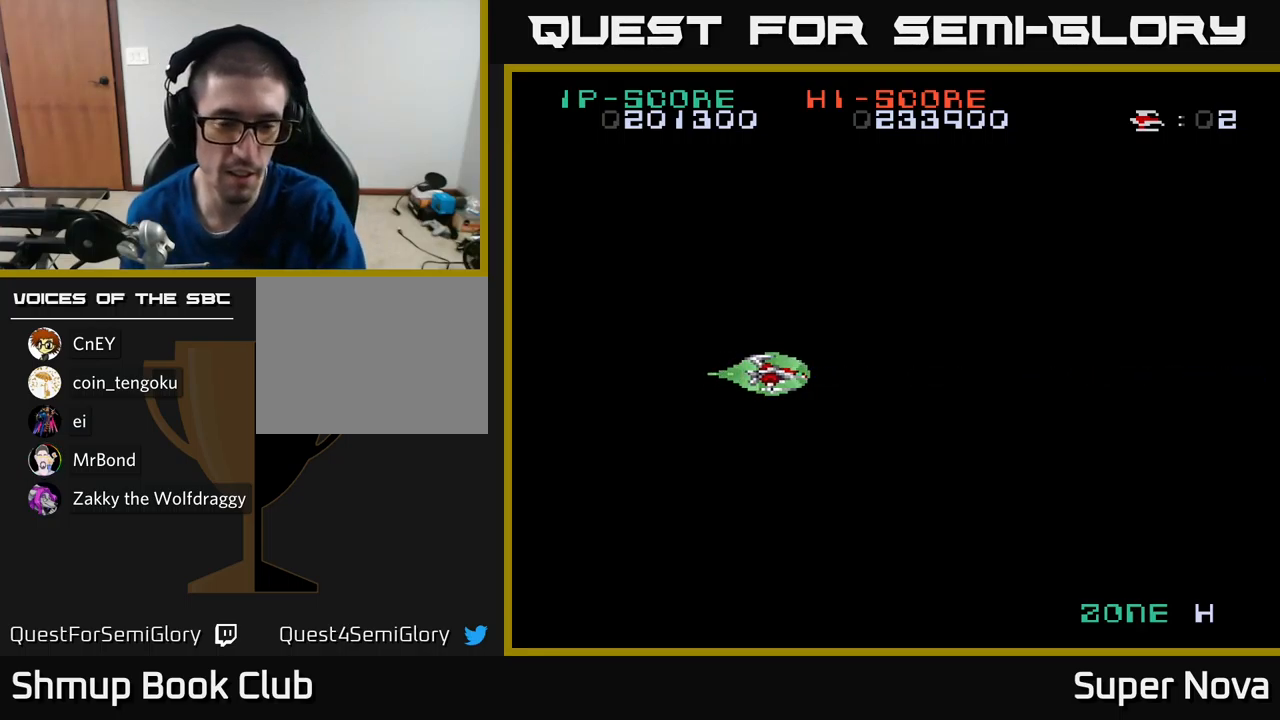
{"buttons": [], "left_stick": "center", "right_stick": "center", "events": []}
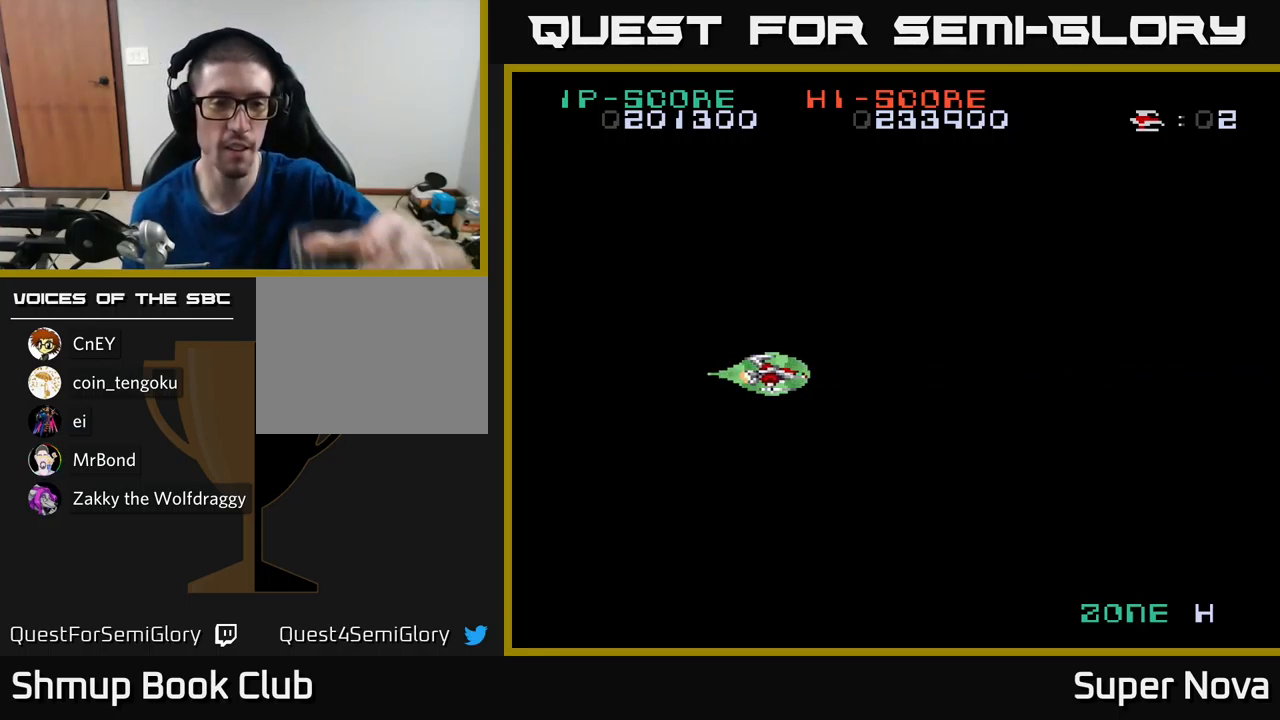
{"buttons": [], "left_stick": "center", "right_stick": "center", "events": []}
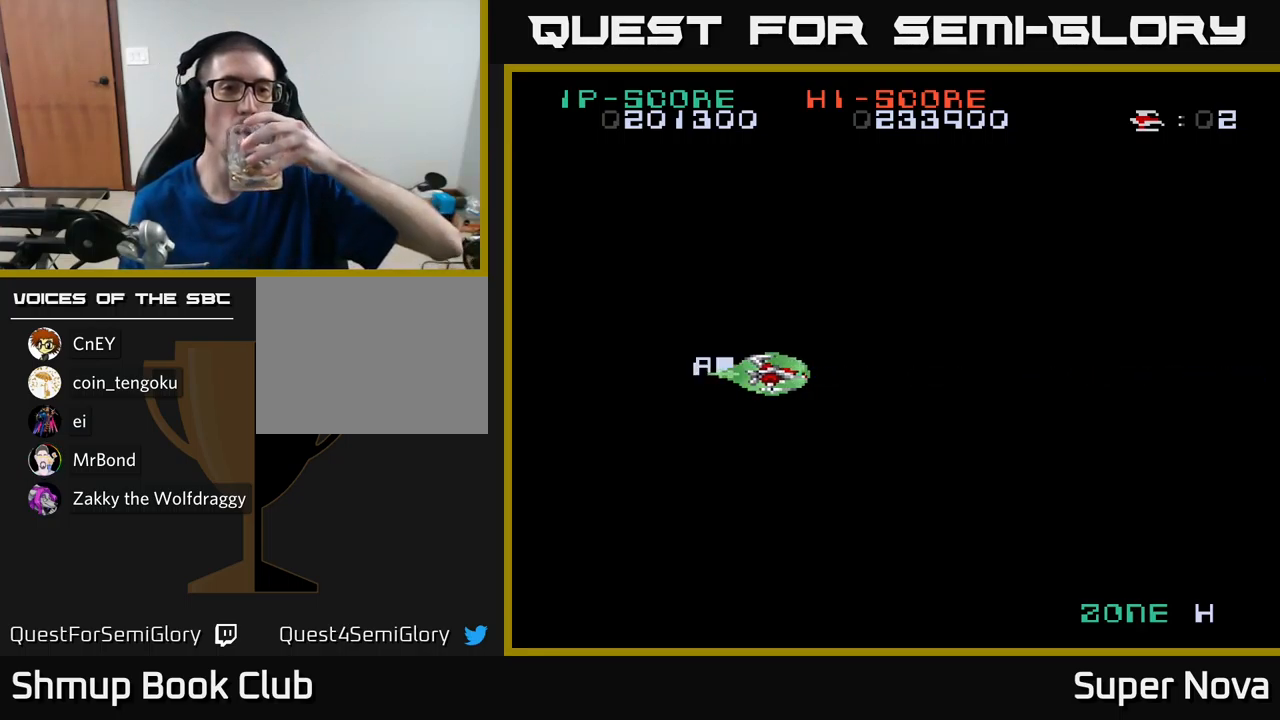
{"buttons": [], "left_stick": "center", "right_stick": "center", "events": []}
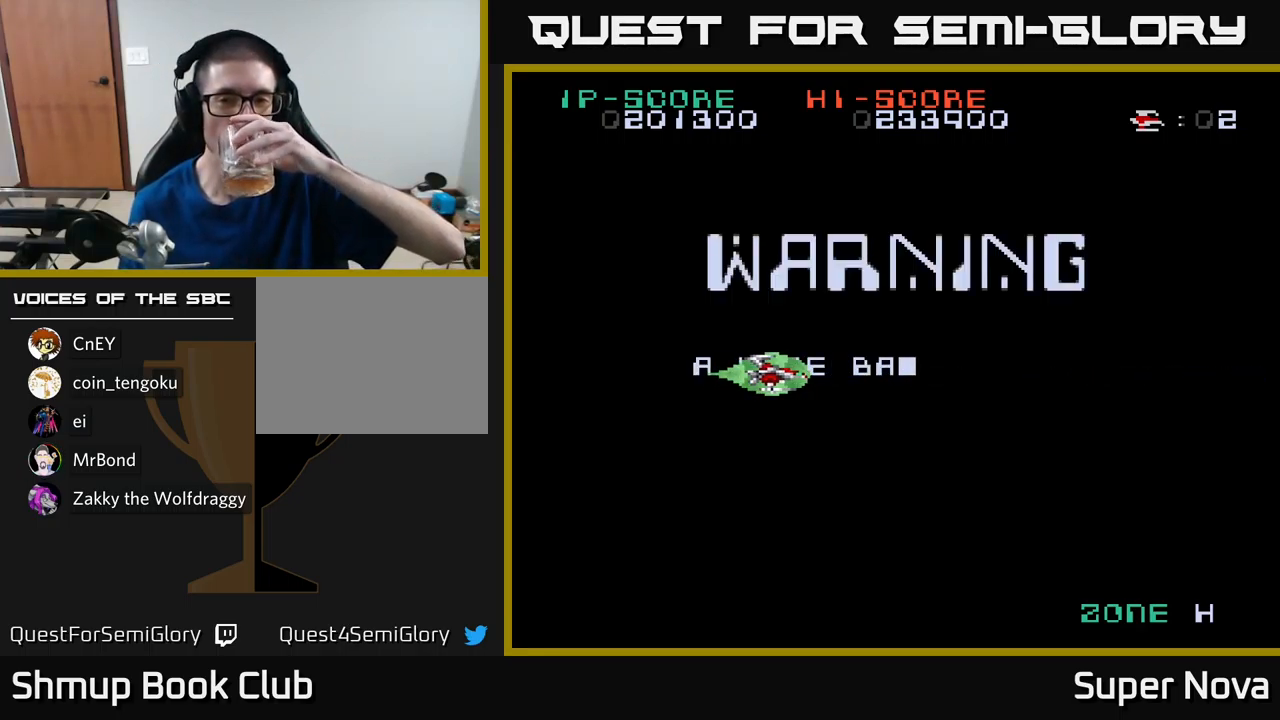
{"buttons": [], "left_stick": "center", "right_stick": "center", "events": []}
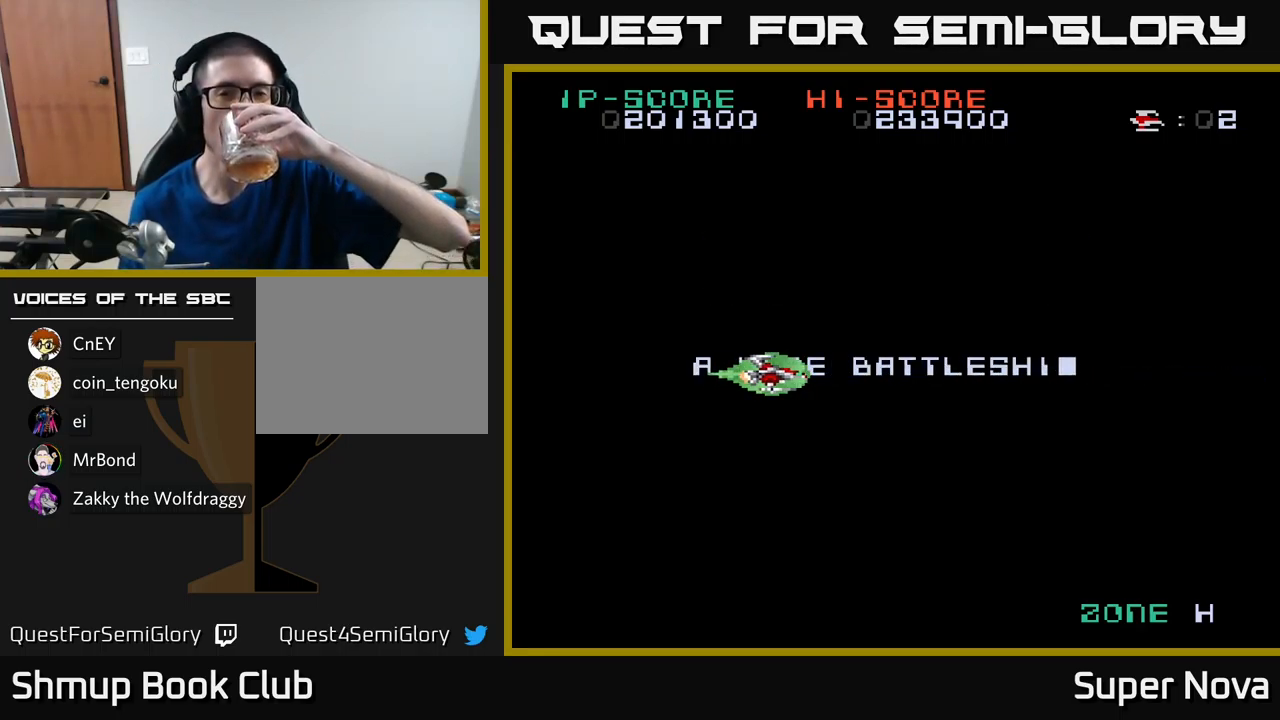
{"buttons": [], "left_stick": "center", "right_stick": "center", "events": []}
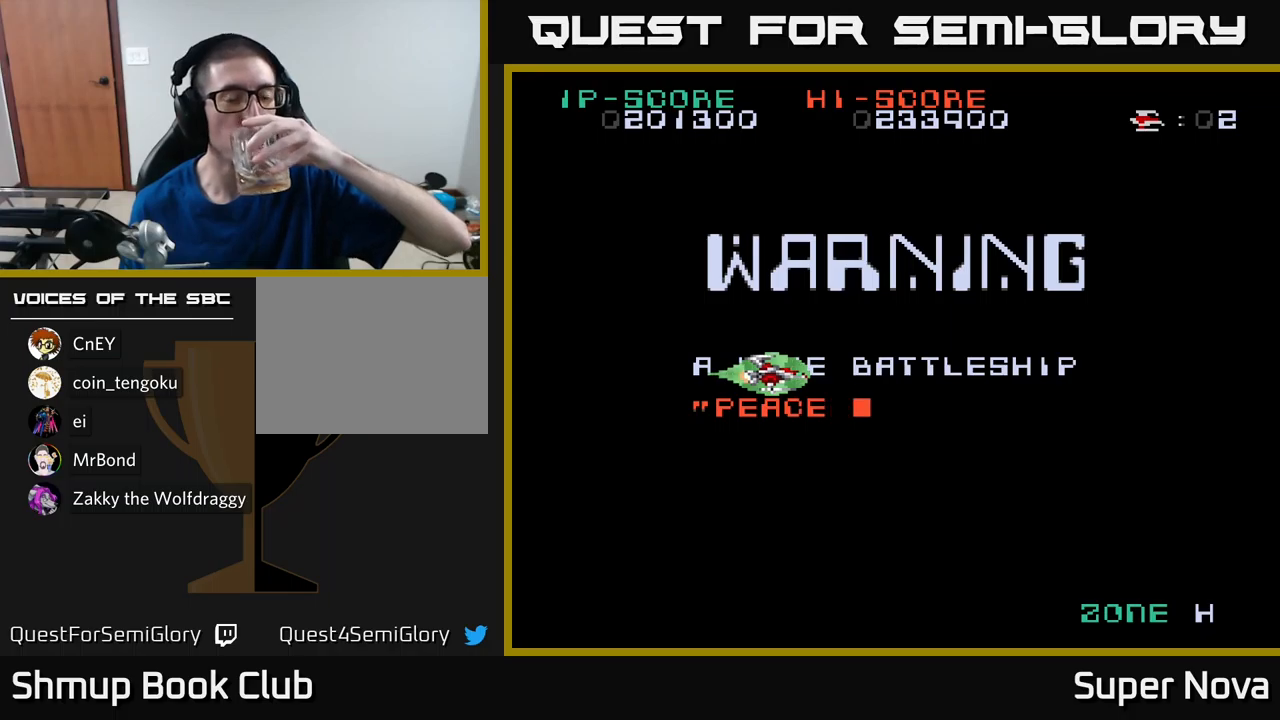
{"buttons": ["X"], "left_stick": "center", "right_stick": "center", "events": [[100, "X", "down"]]}
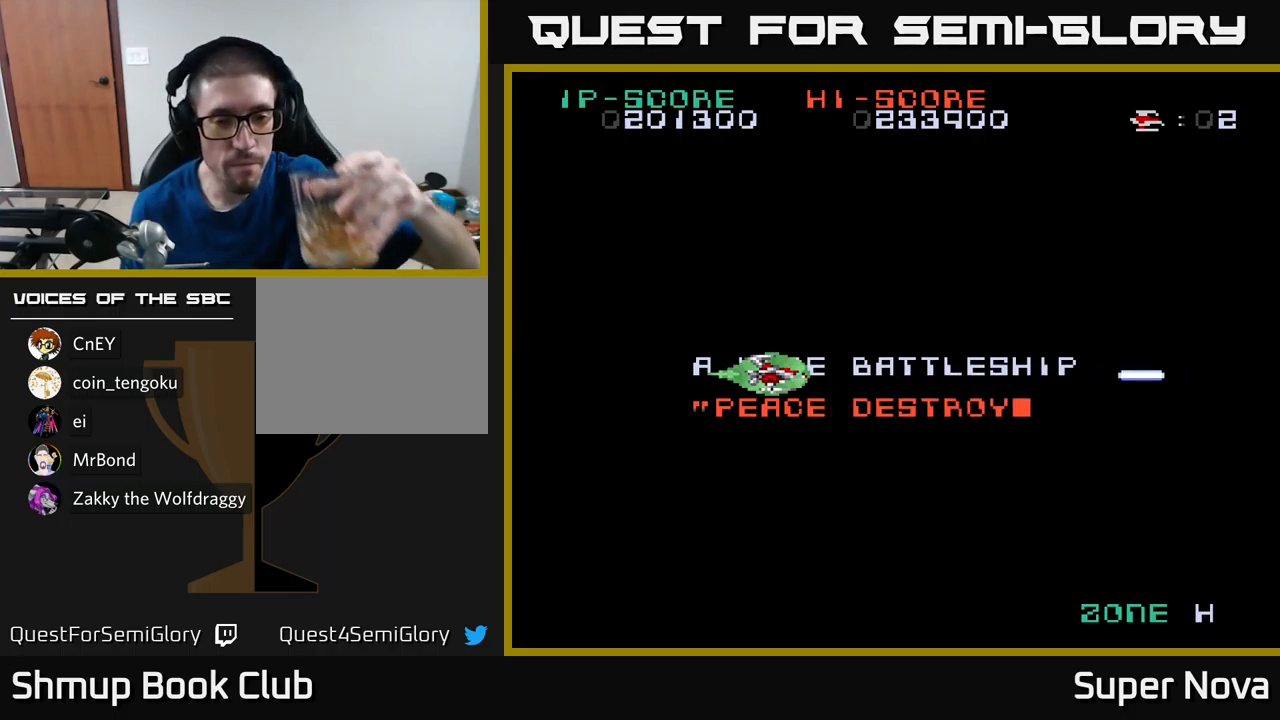
{"buttons": ["X"], "left_stick": "center", "right_stick": "center", "events": []}
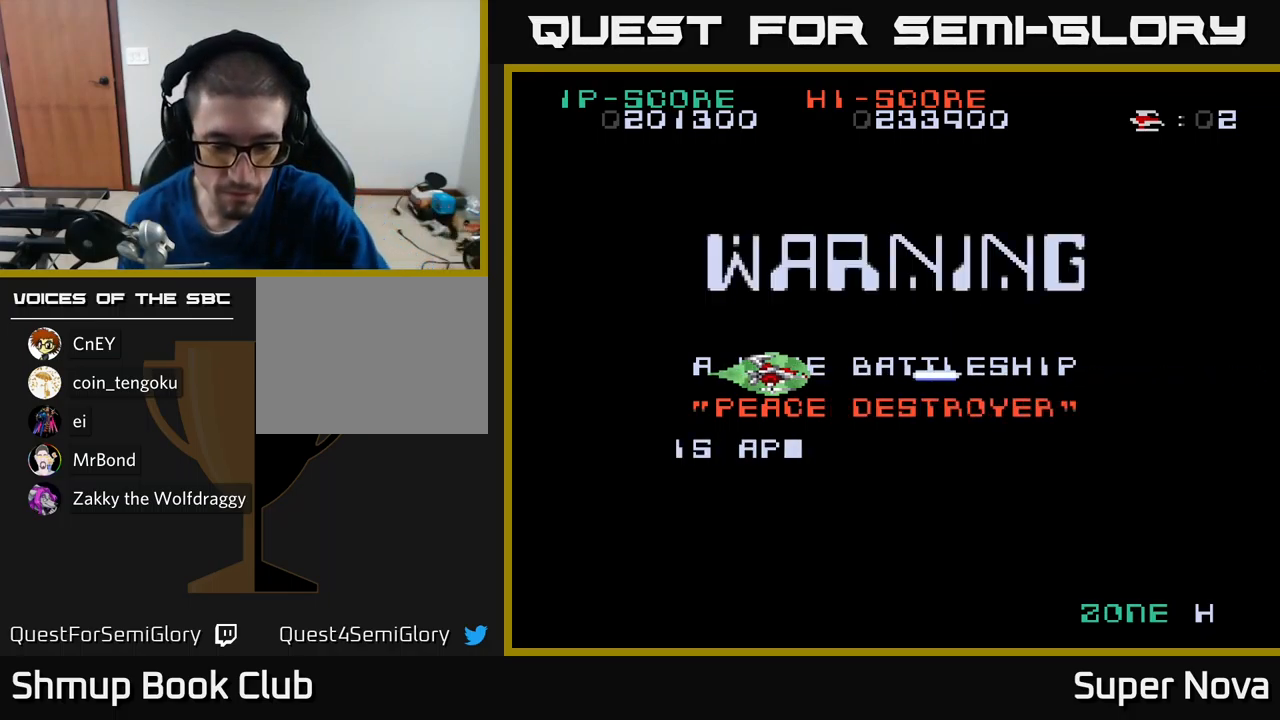
{"buttons": ["X"], "left_stick": "center", "right_stick": "center", "events": []}
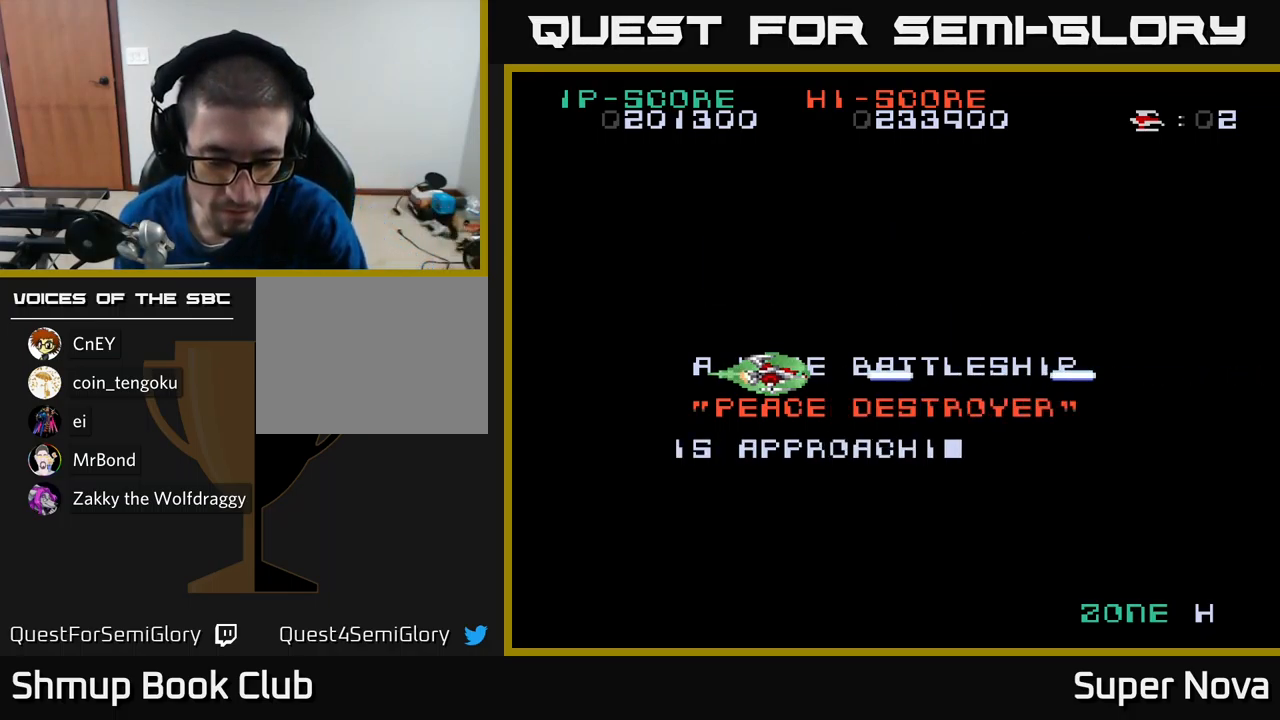
{"buttons": ["X"], "left_stick": "center", "right_stick": "center", "events": []}
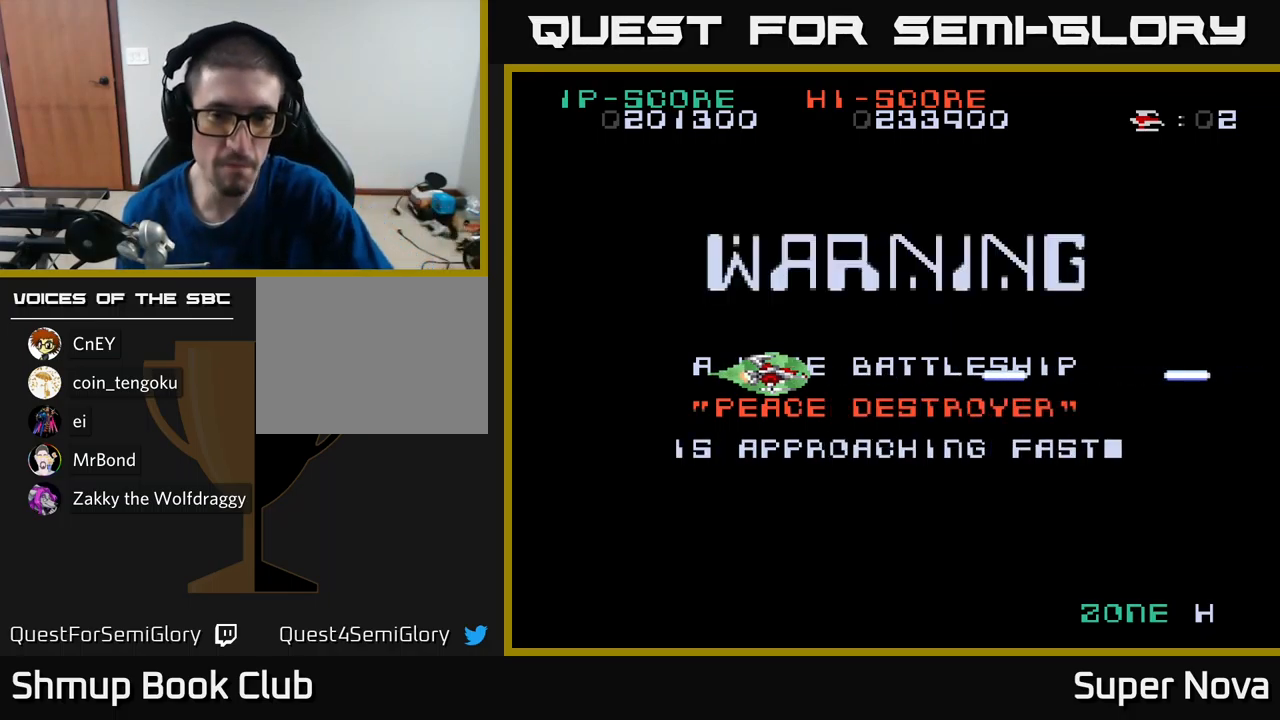
{"buttons": ["X"], "left_stick": "center", "right_stick": "center", "events": []}
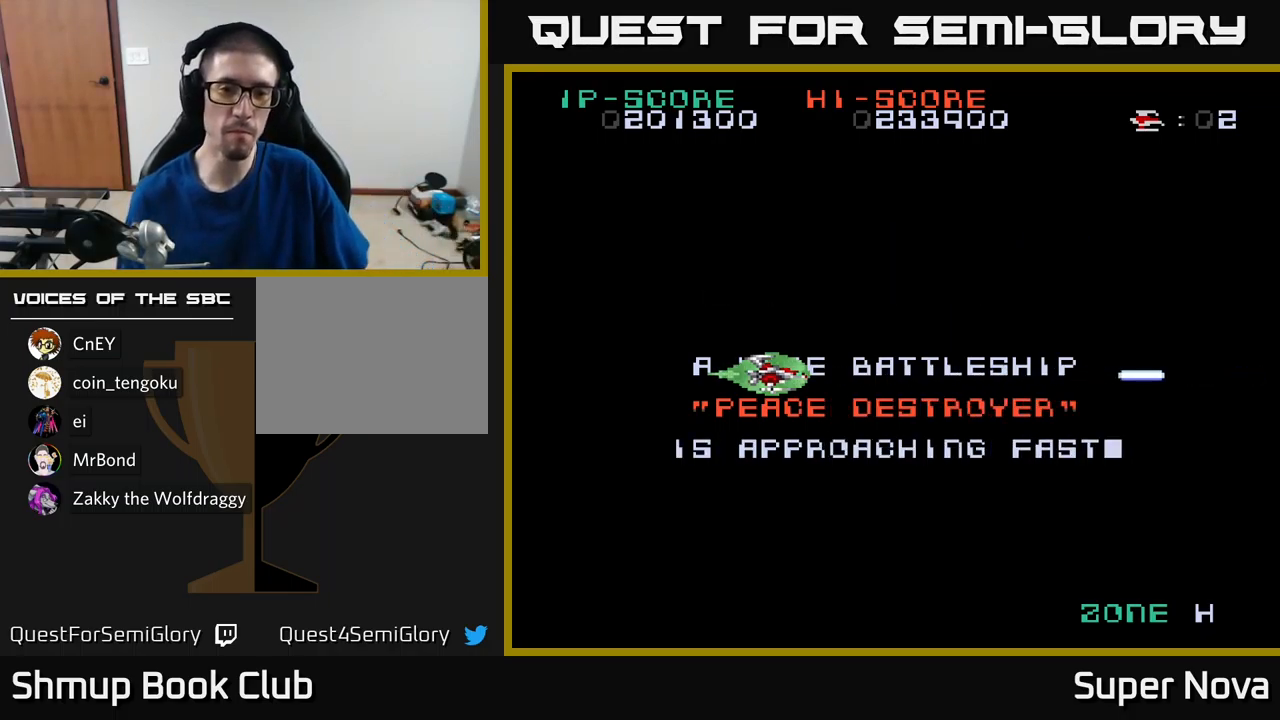
{"buttons": ["X"], "left_stick": "center", "right_stick": "center", "events": []}
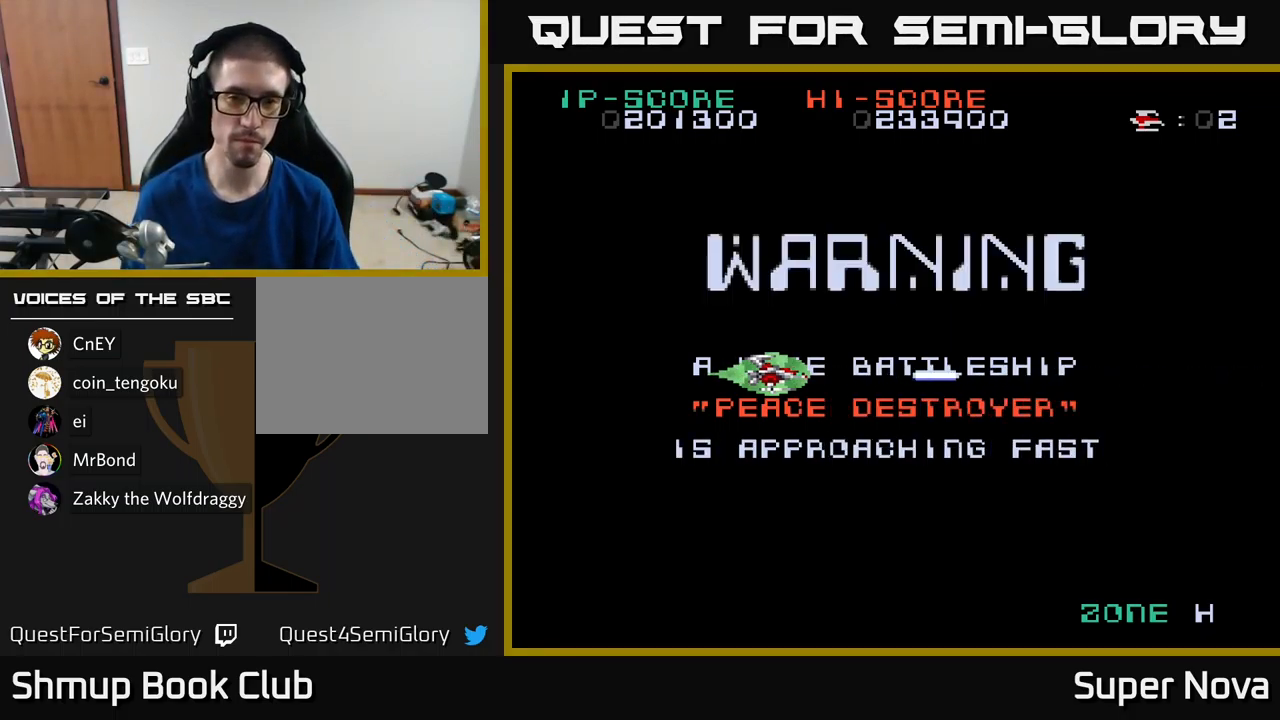
{"buttons": ["X"], "left_stick": "center", "right_stick": "center", "events": []}
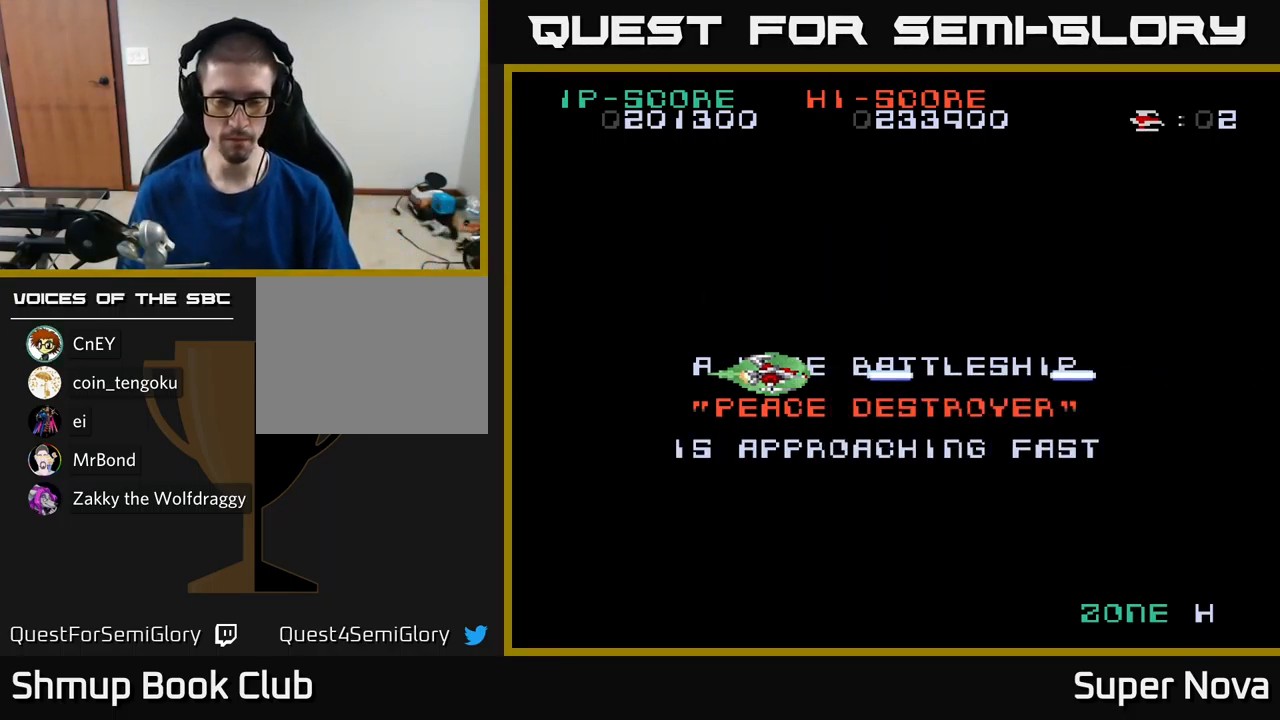
{"buttons": ["X"], "left_stick": "center", "right_stick": "center", "events": []}
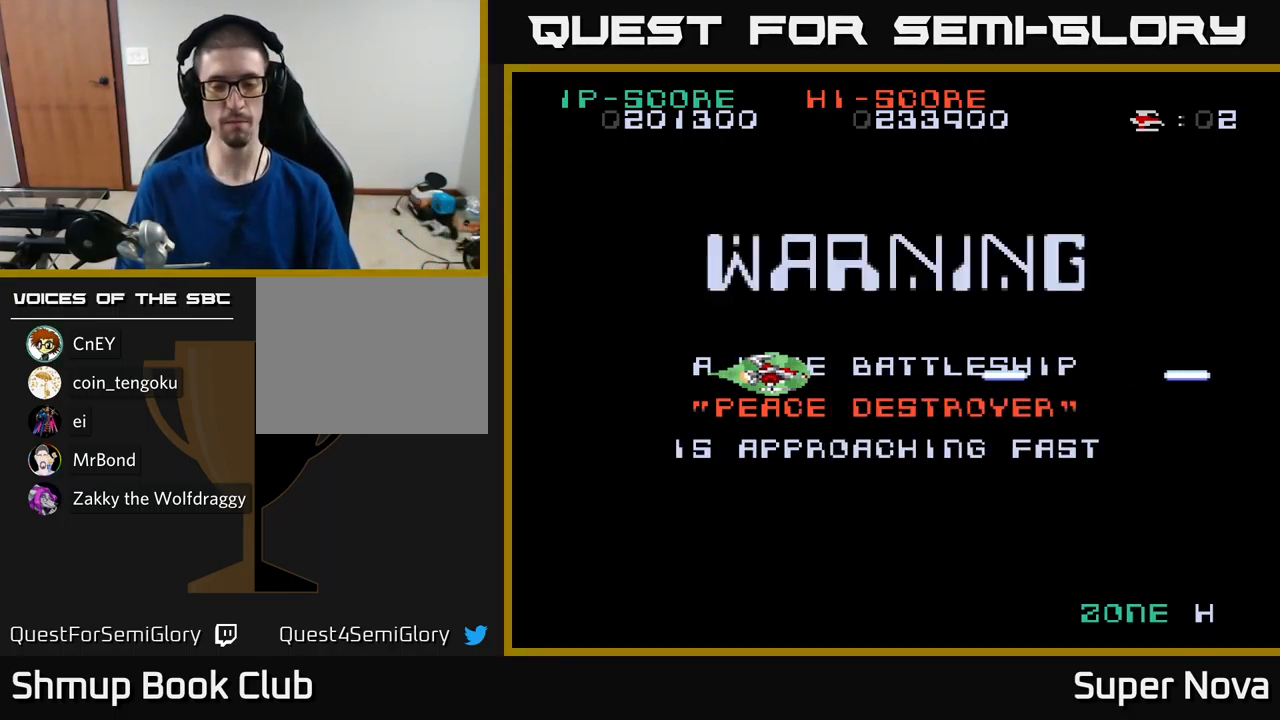
{"buttons": ["X"], "left_stick": "center", "right_stick": "center", "events": []}
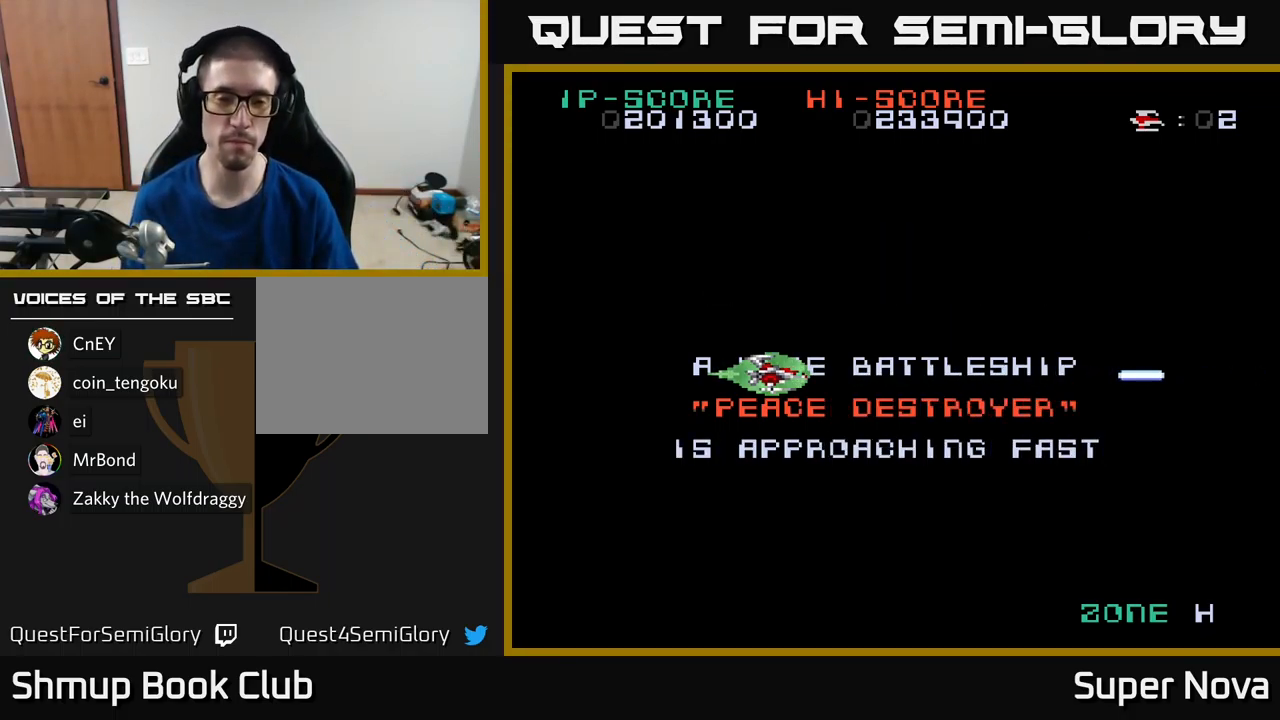
{"buttons": ["X"], "left_stick": "center", "right_stick": "center", "events": []}
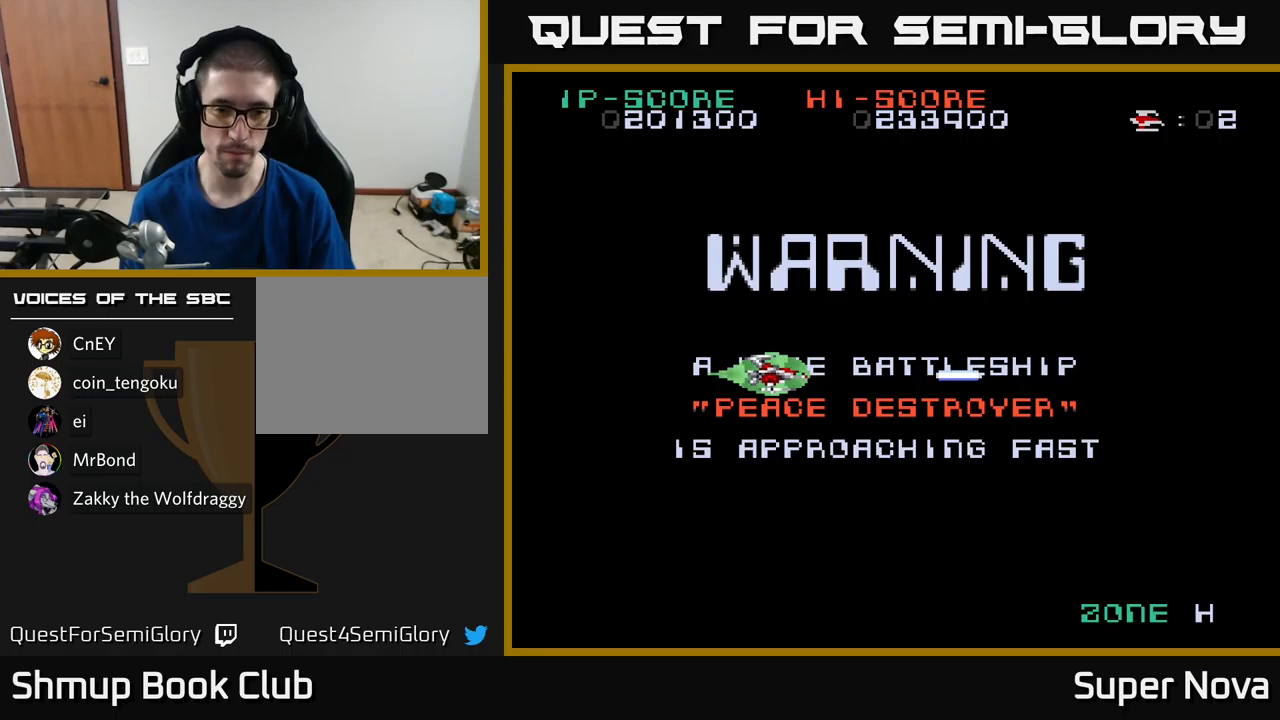
{"buttons": ["X"], "left_stick": "center", "right_stick": "center", "events": [[250, "DPAD_UP", "down"], [350, "DPAD_UP", "up"]]}
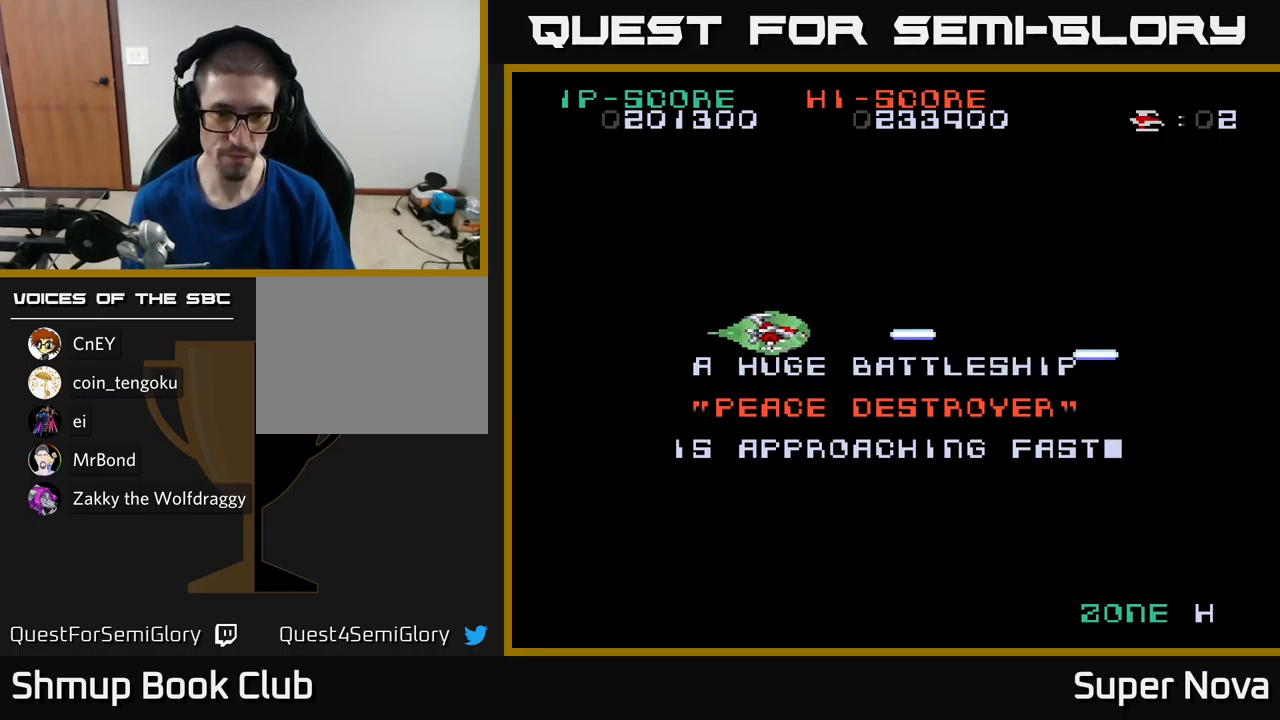
{"buttons": ["X"], "left_stick": "center", "right_stick": "center", "events": [[167, "DPAD_DOWN", "down"], [250, "DPAD_DOWN", "up"]]}
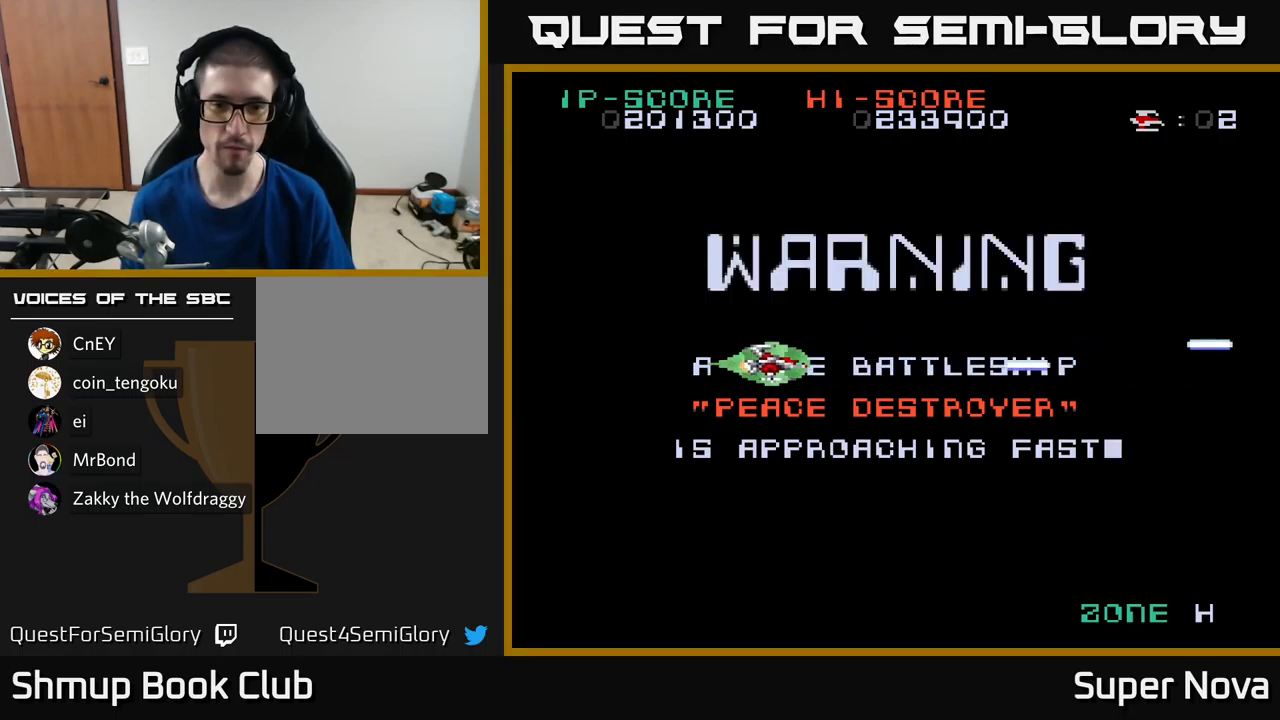
{"buttons": ["X"], "left_stick": "center", "right_stick": "center", "events": []}
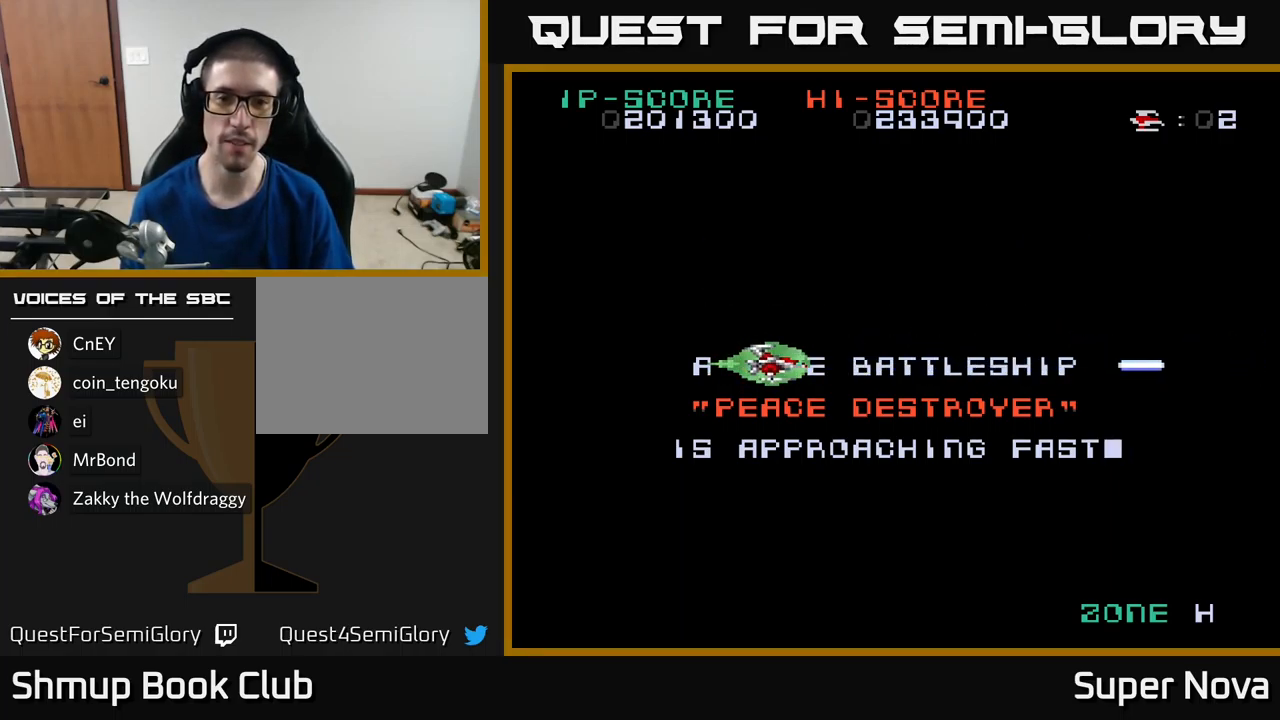
{"buttons": ["A", "X"], "left_stick": "center", "right_stick": "center", "events": [[367, "A", "down"]]}
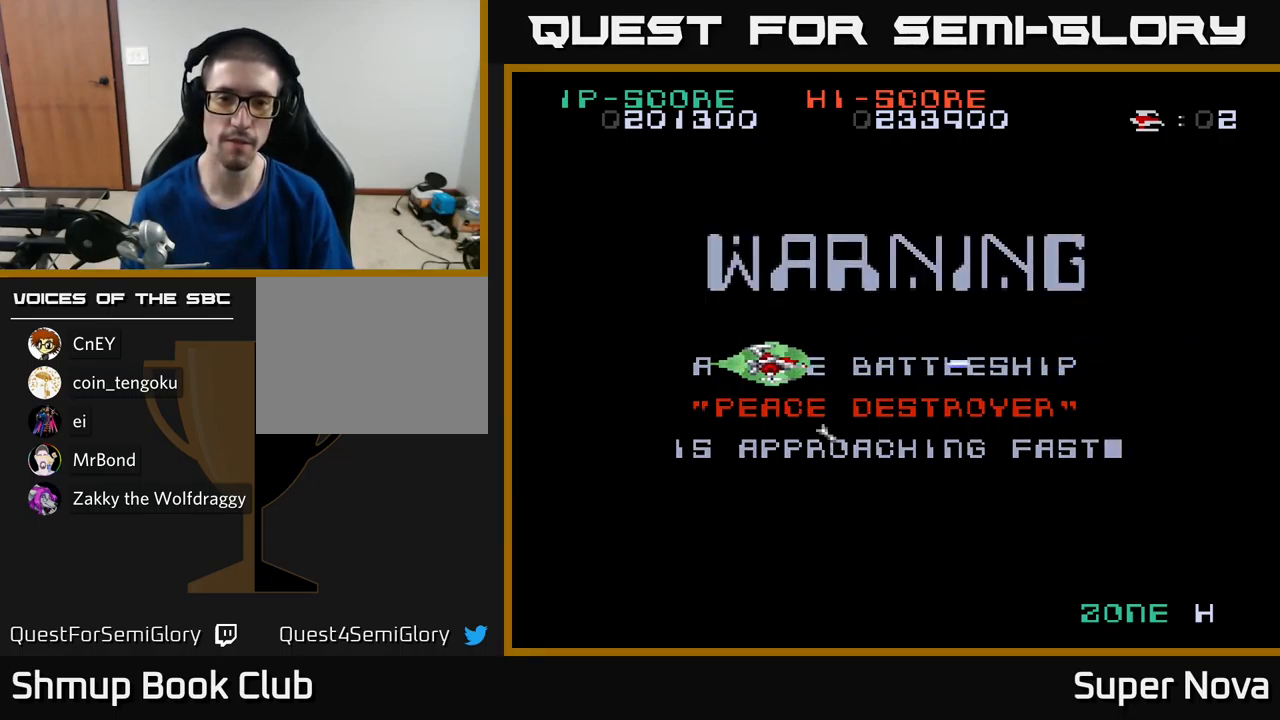
{"buttons": ["A"], "left_stick": "center", "right_stick": "center", "events": [[50, "DPAD_RIGHT", "down"], [284, "DPAD_RIGHT", "up"], [467, "X", "up"]]}
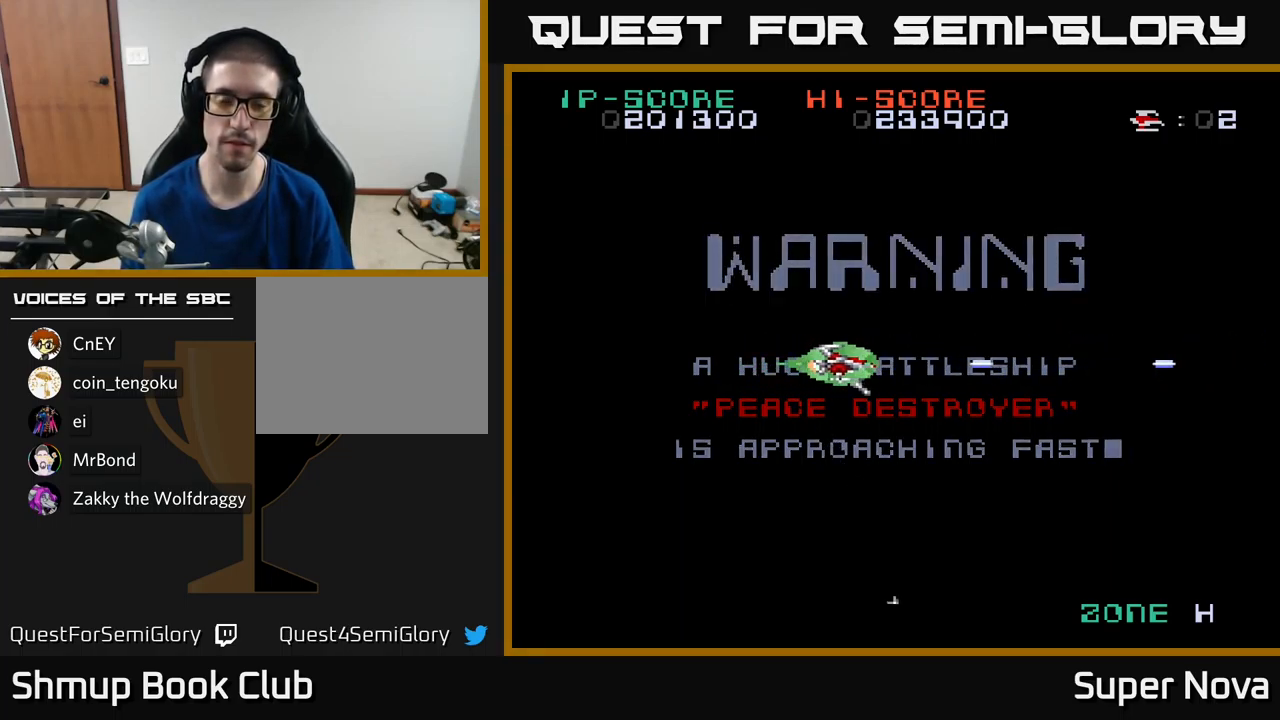
{"buttons": ["A"], "left_stick": "center", "right_stick": "center", "events": []}
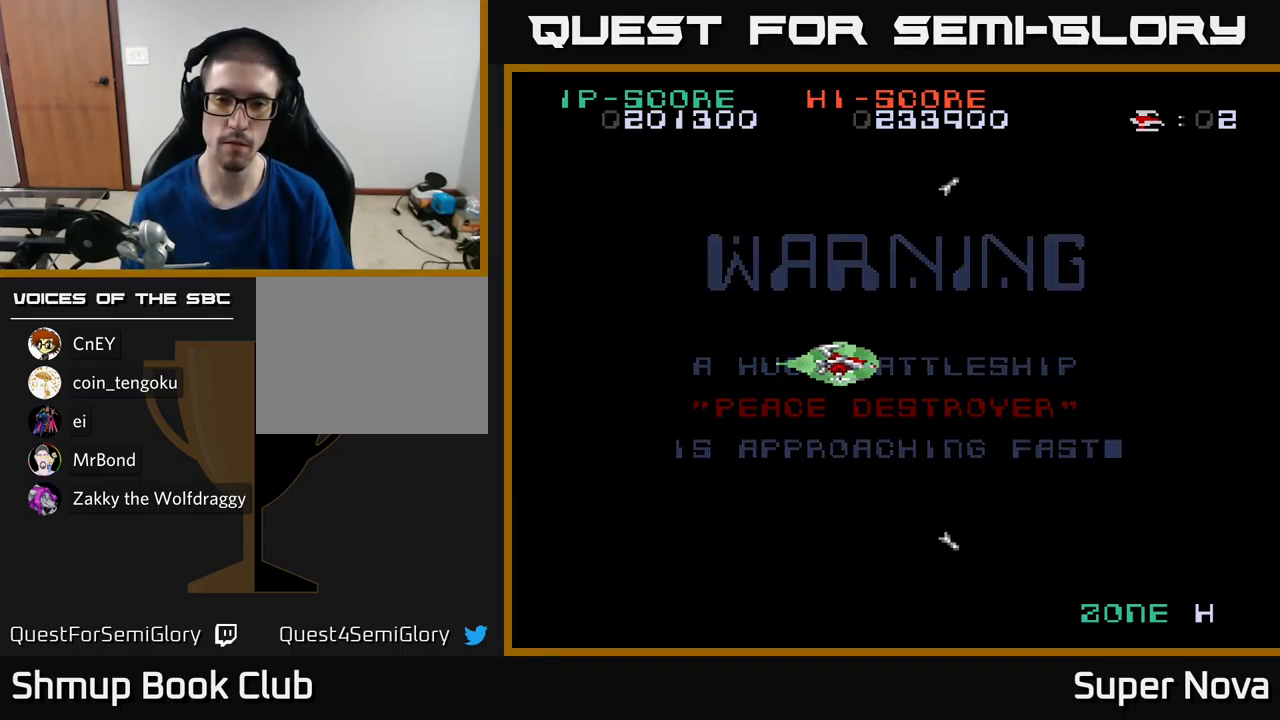
{"buttons": ["X"], "left_stick": "center", "right_stick": "center", "events": [[417, "X", "down"], [434, "A", "up"]]}
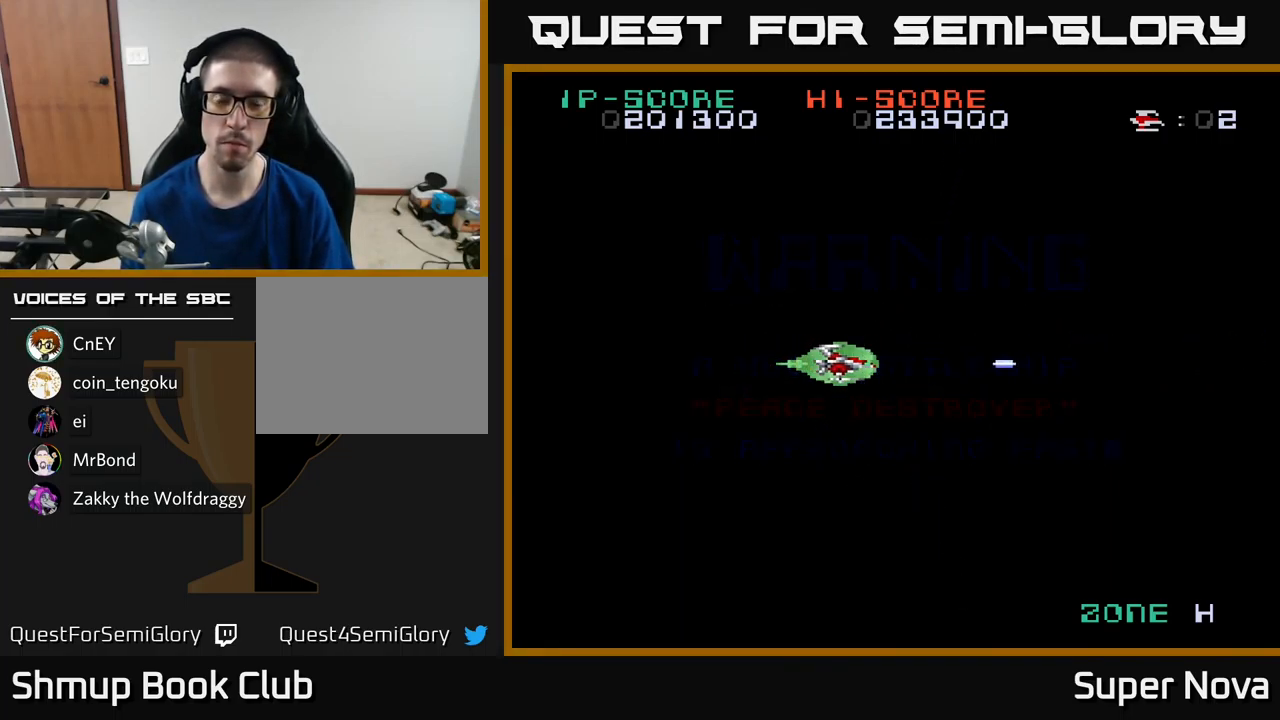
{"buttons": ["X"], "left_stick": "center", "right_stick": "center", "events": []}